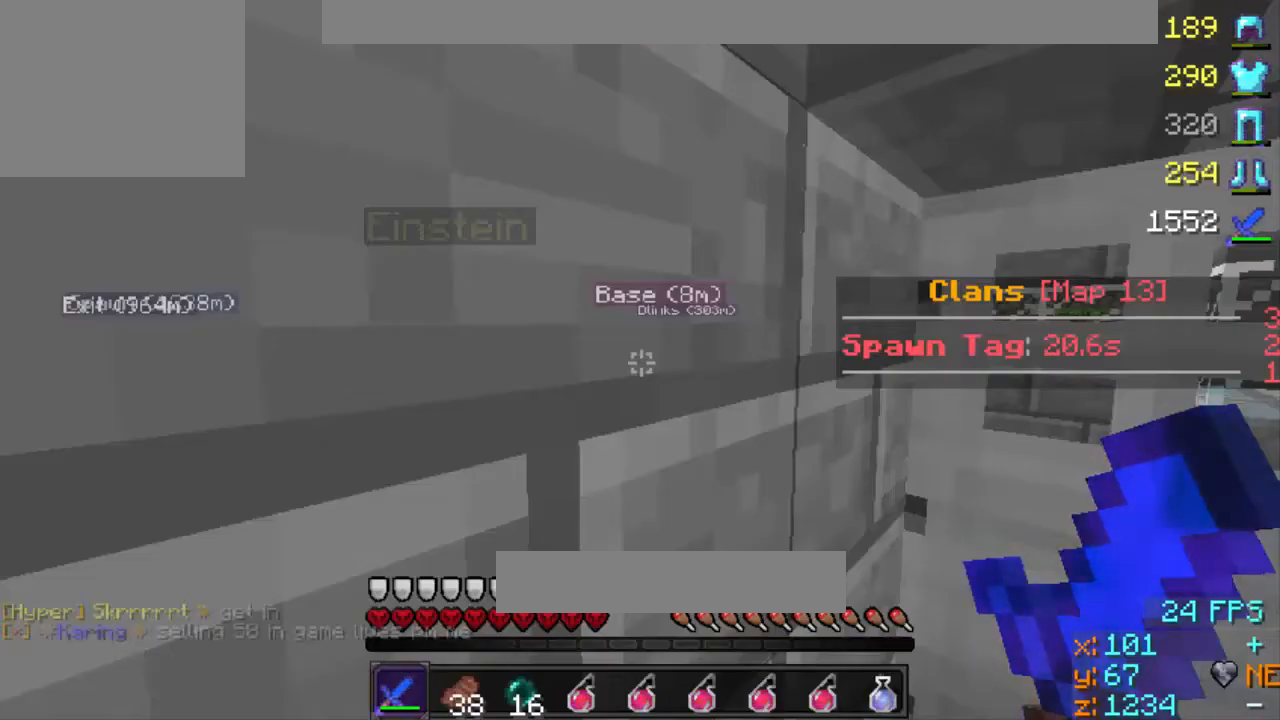
Gameplay with keyboard; each line is a JSON object with the keys held at the frame after it. "events" lists presses ("down") and releases ("up") of "a", "d", "s" and "w" between this image and that frame as [ms after this image, input, new state], when the widget could be followed in between. No other keys are recorded. Mouse input is not recorded.
{"keys": [], "events": []}
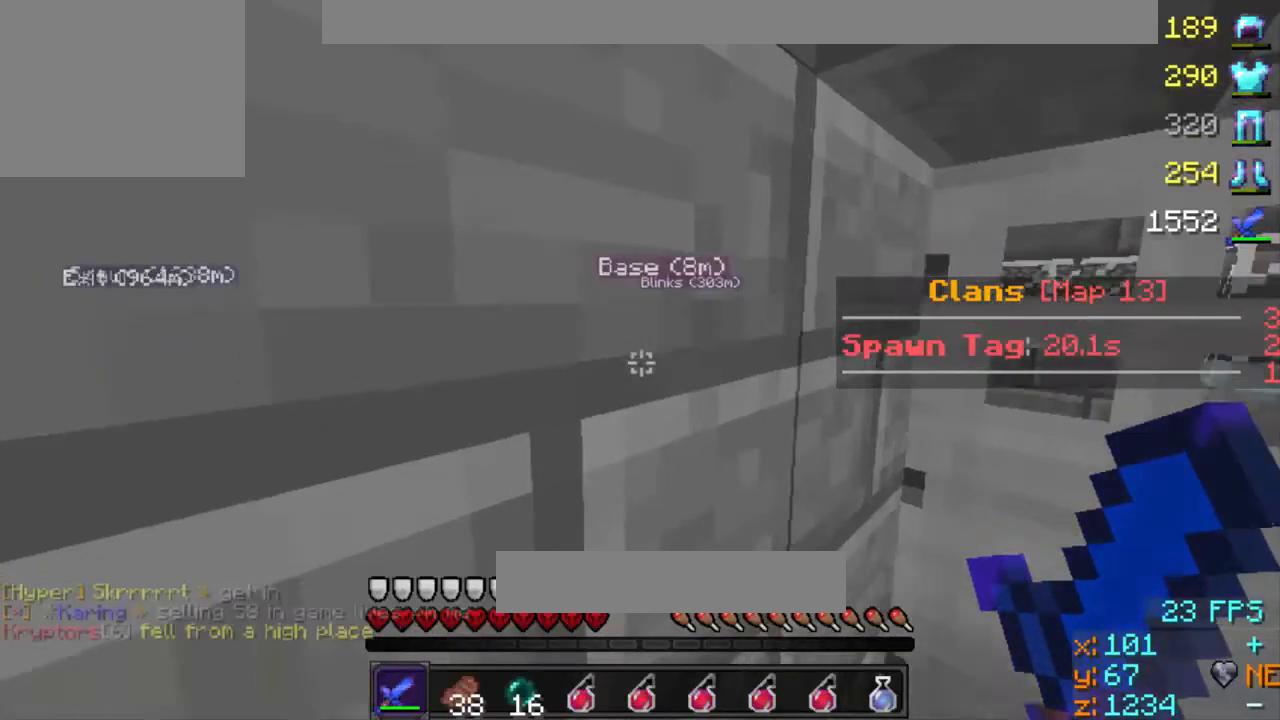
{"keys": [], "events": []}
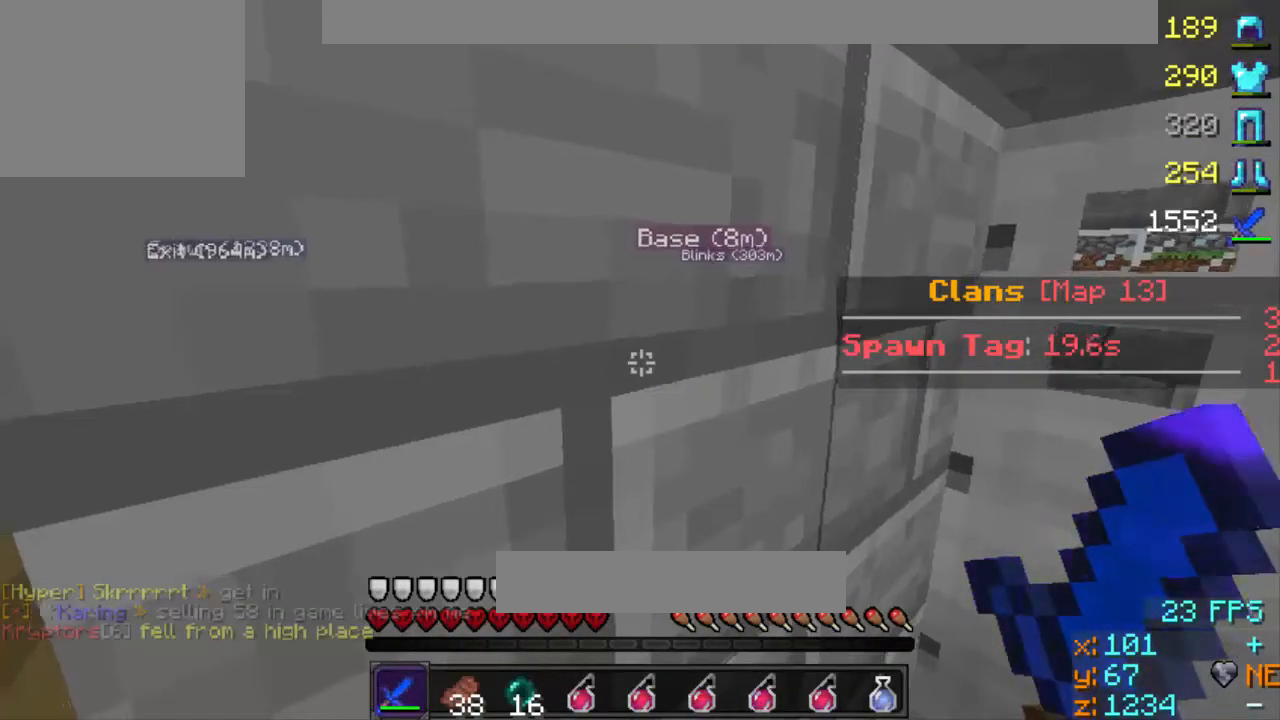
{"keys": [], "events": [[233, "s", "down"], [433, "s", "up"]]}
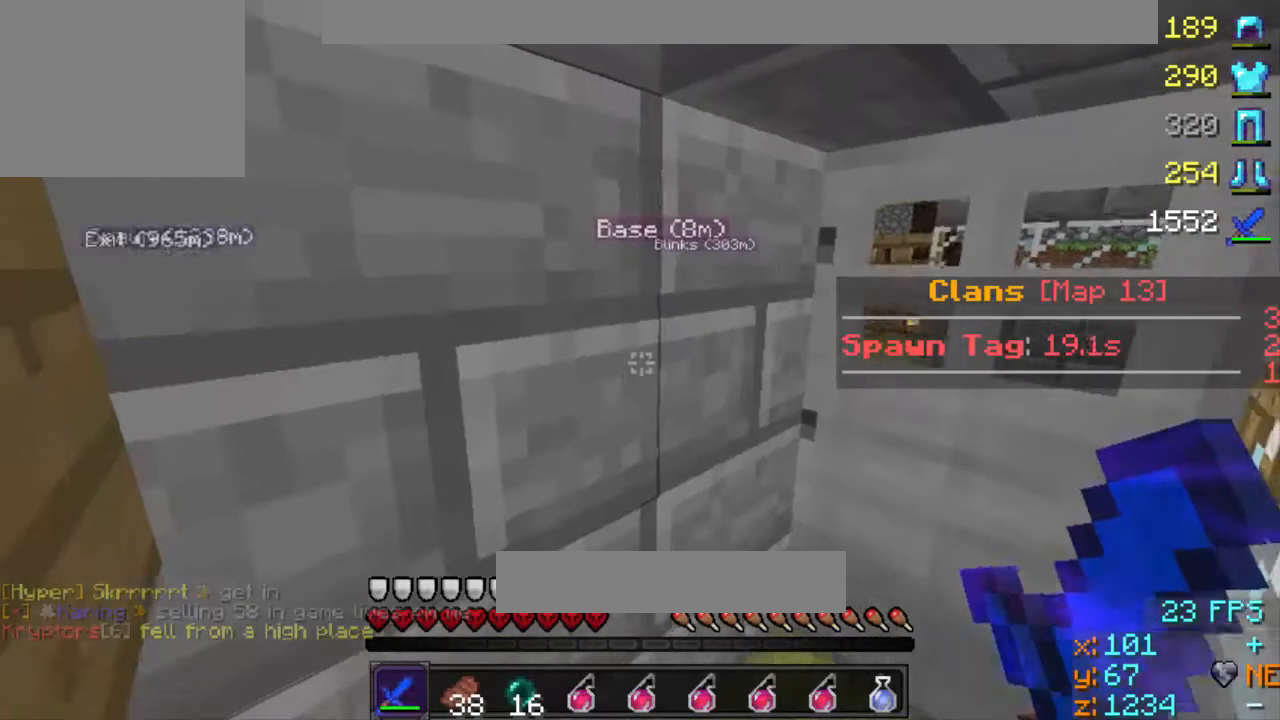
{"keys": [], "events": []}
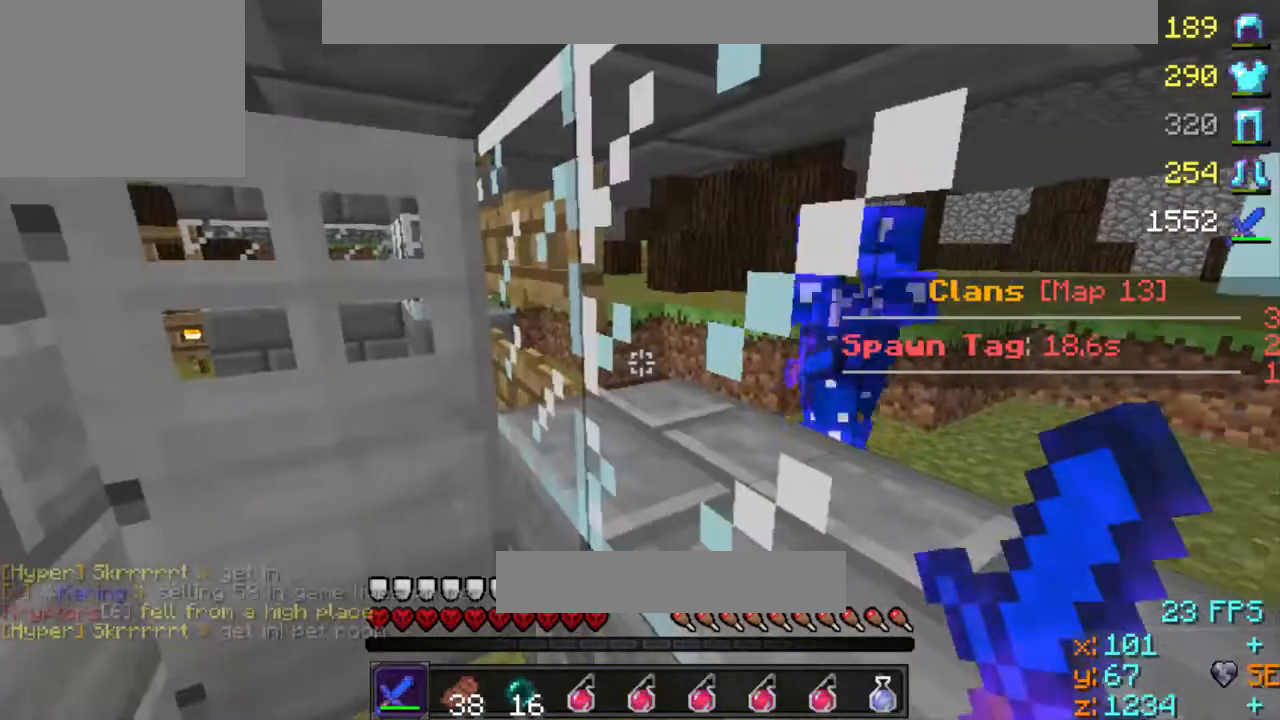
{"keys": [], "events": [[167, "s", "down"], [400, "a", "down"], [400, "s", "up"], [467, "a", "up"]]}
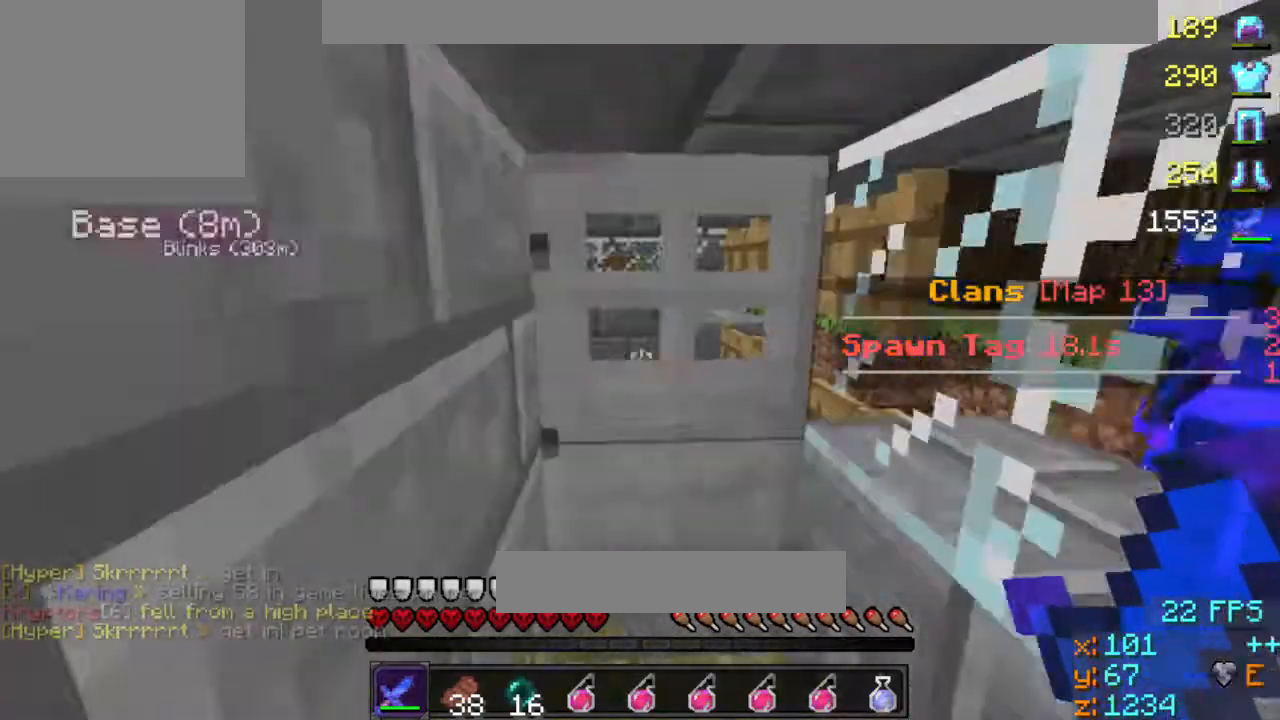
{"keys": ["d"], "events": [[100, "d", "down"], [433, "s", "down"], [500, "s", "up"]]}
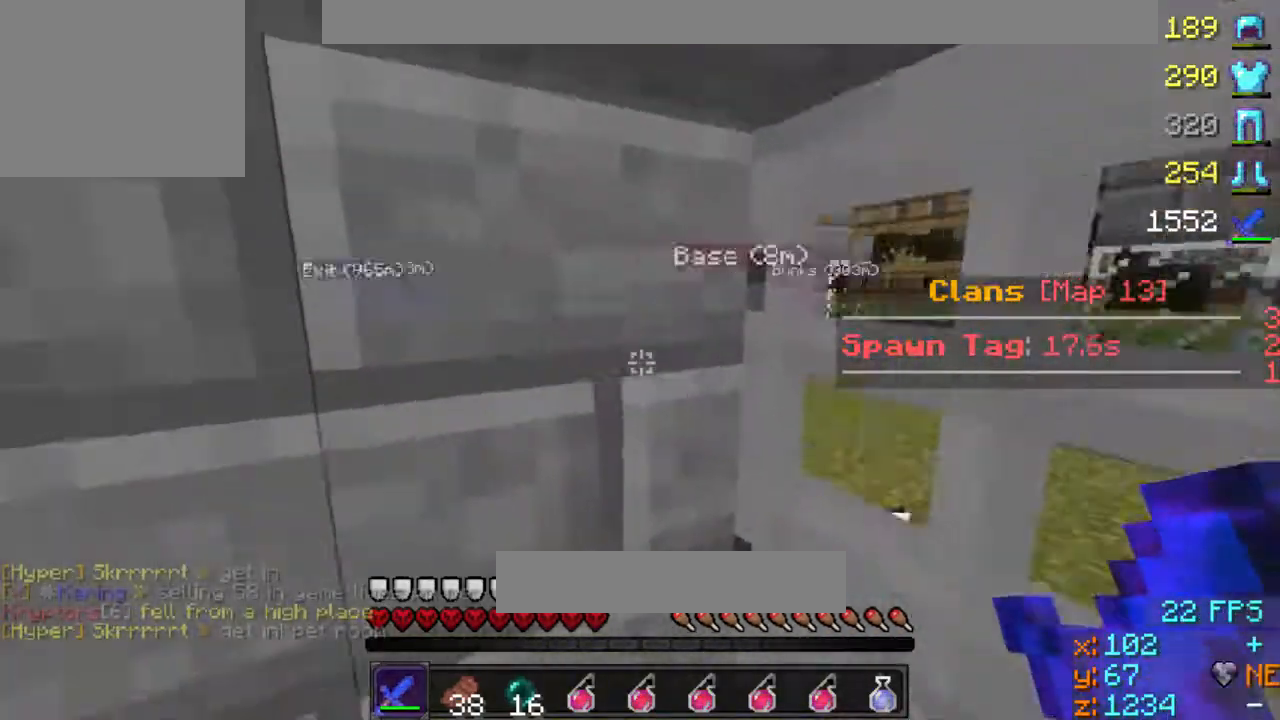
{"keys": [], "events": [[167, "d", "up"]]}
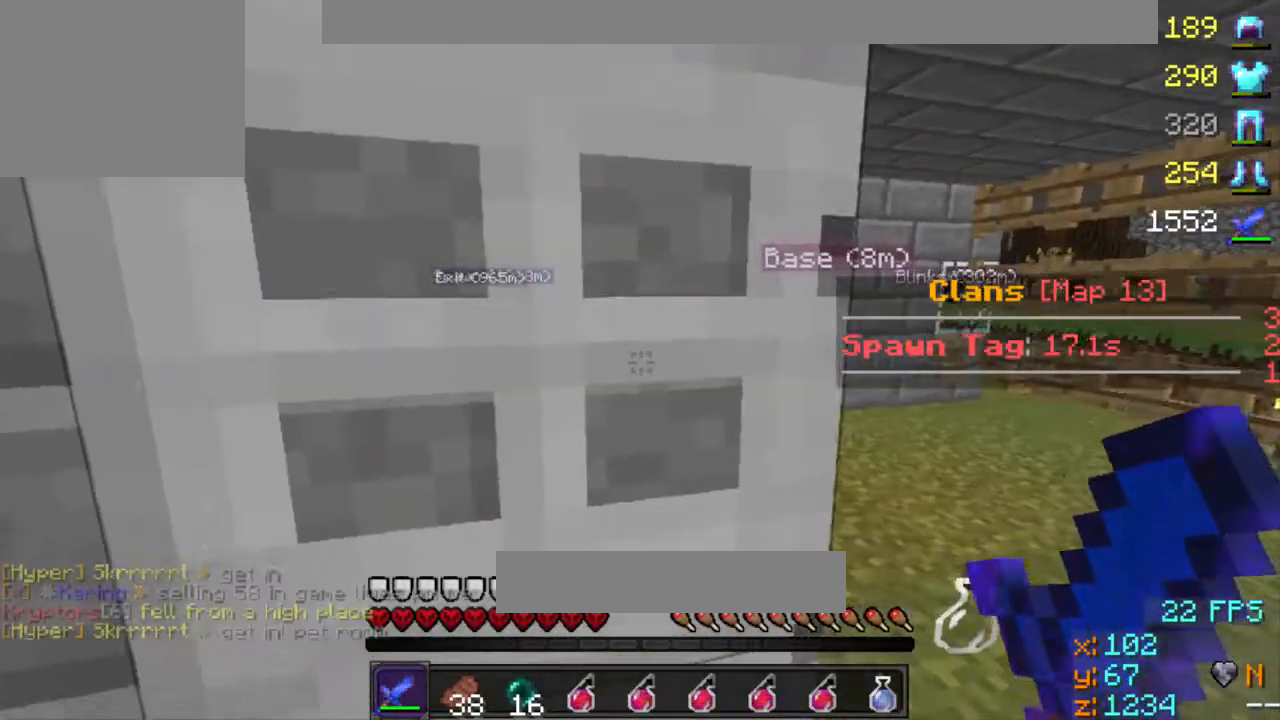
{"keys": ["d", "w"], "events": [[200, "d", "down"], [500, "w", "down"]]}
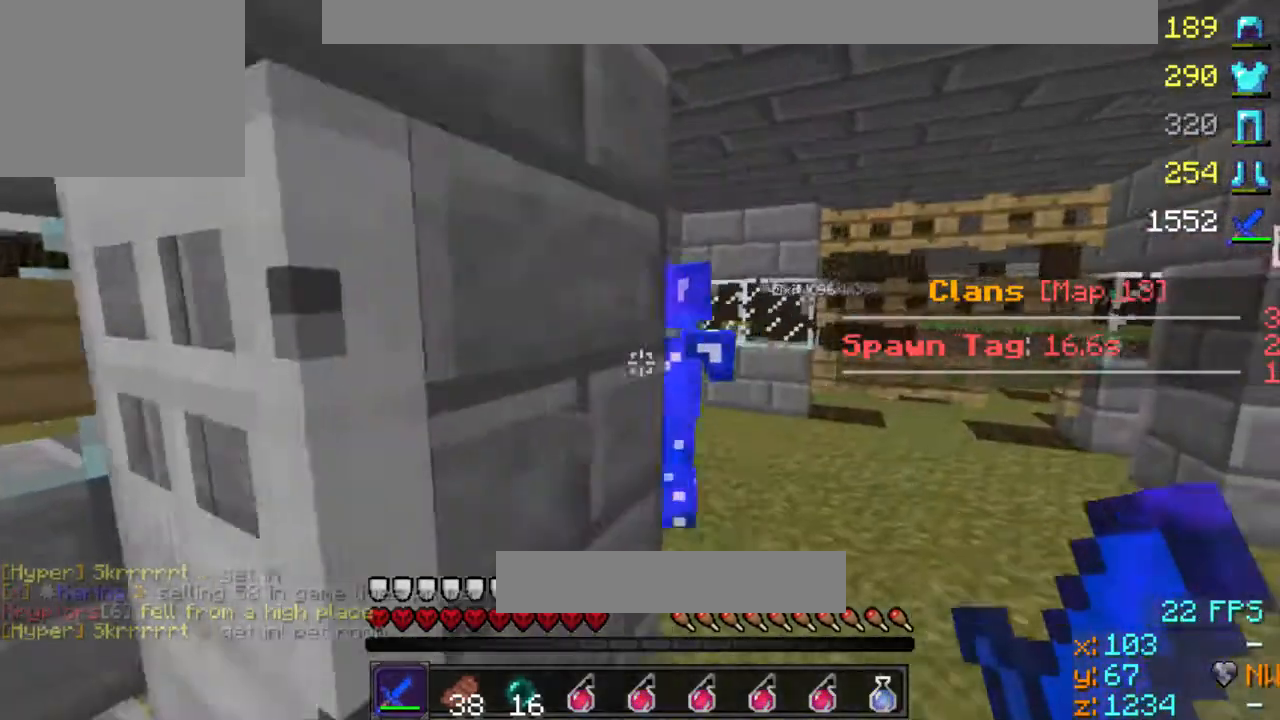
{"keys": ["a"], "events": [[67, "d", "up"], [133, "w", "up"], [367, "a", "down"]]}
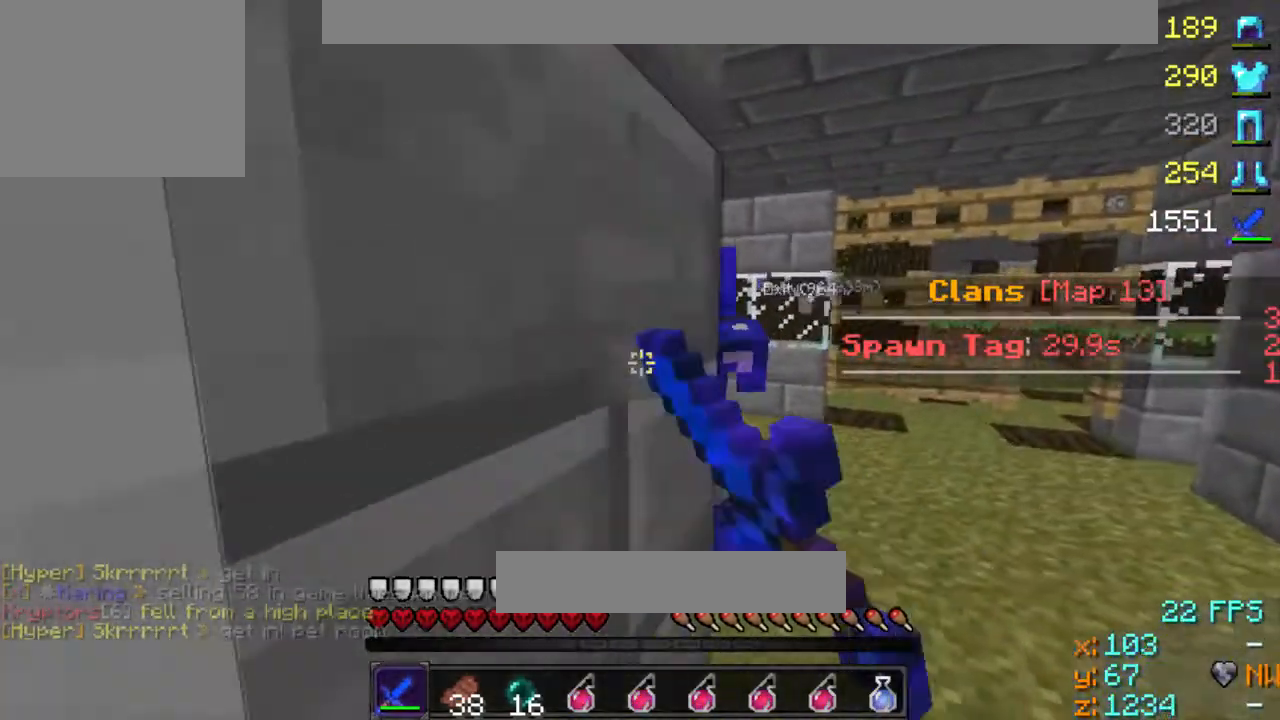
{"keys": ["a"], "events": []}
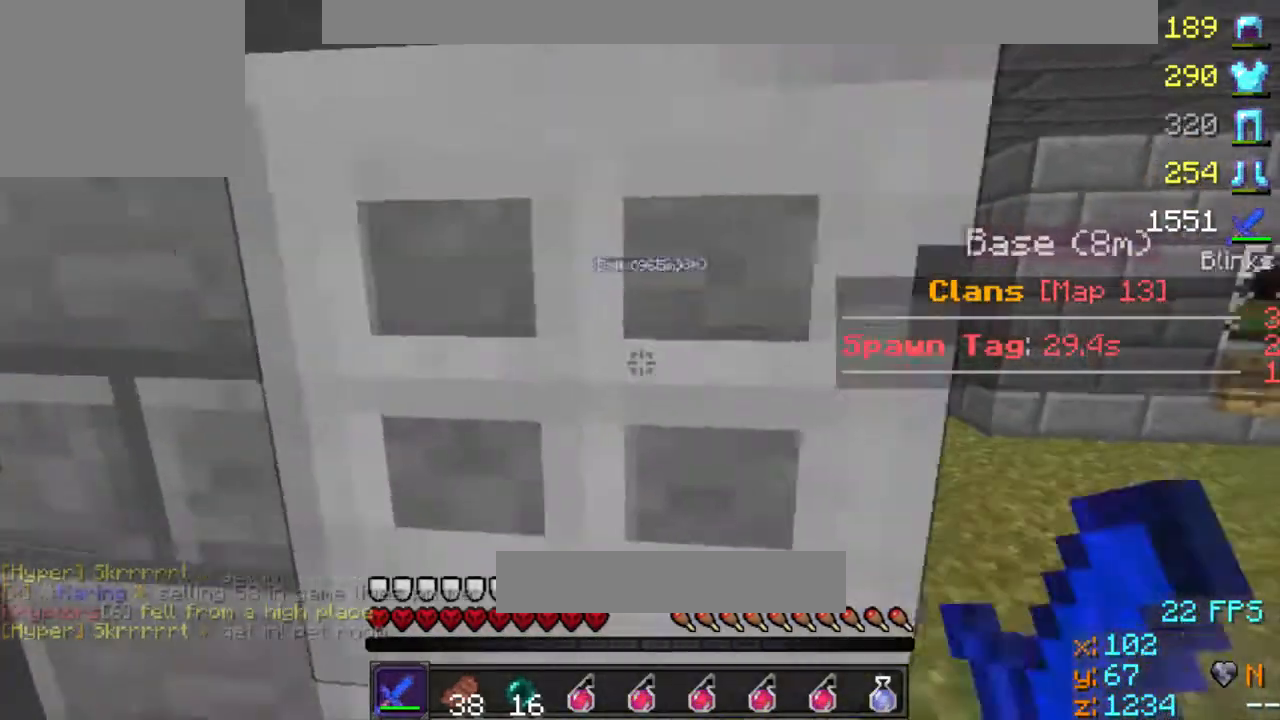
{"keys": ["a"], "events": [[167, "s", "down"], [433, "s", "up"]]}
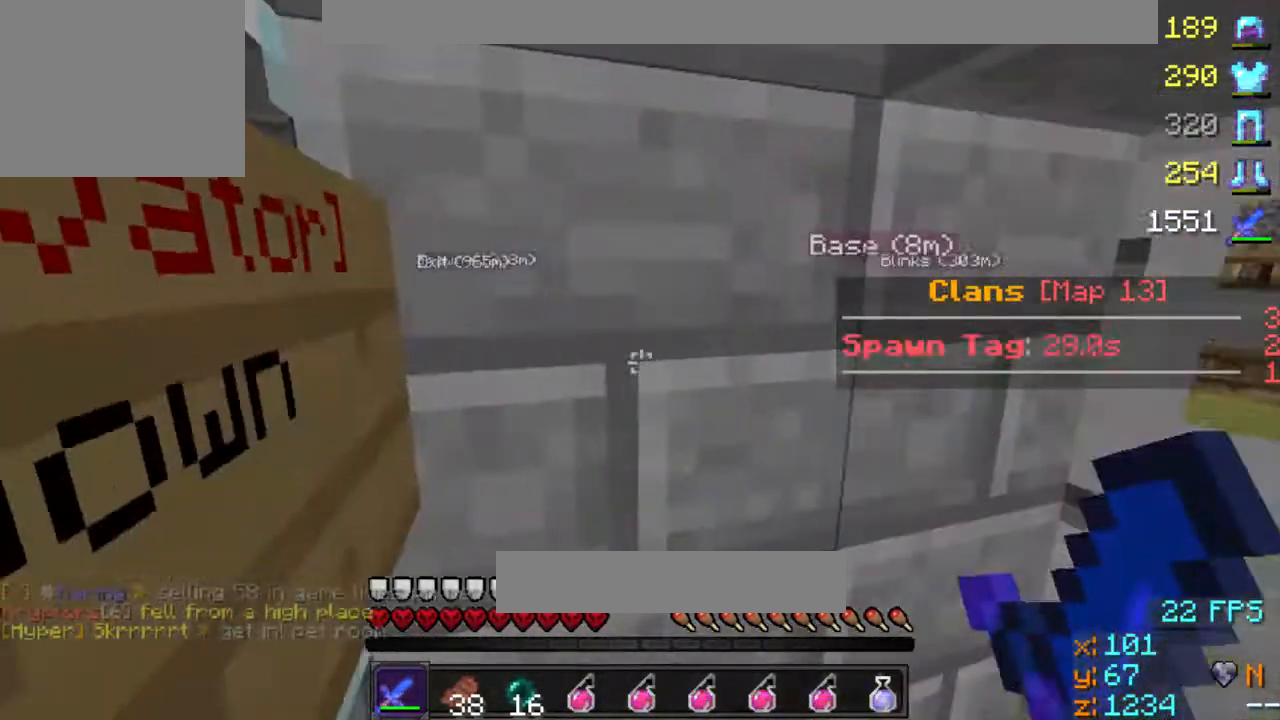
{"keys": [], "events": [[33, "a", "up"]]}
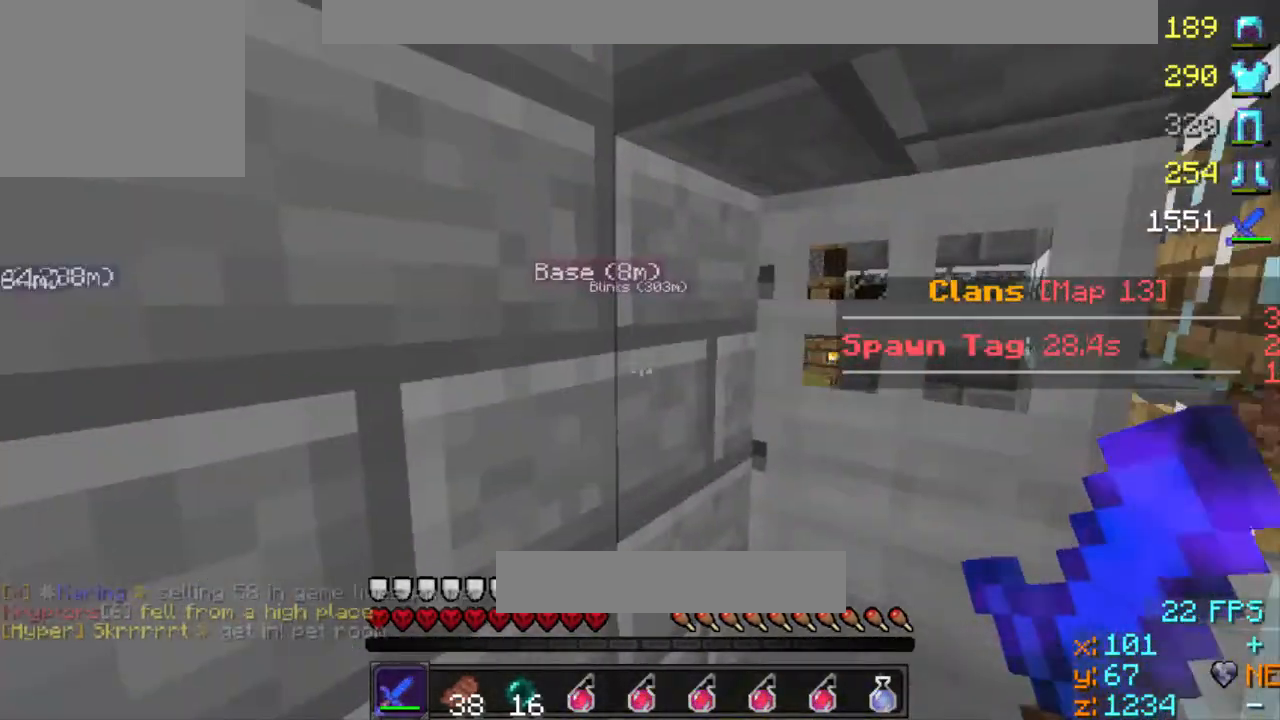
{"keys": [], "events": []}
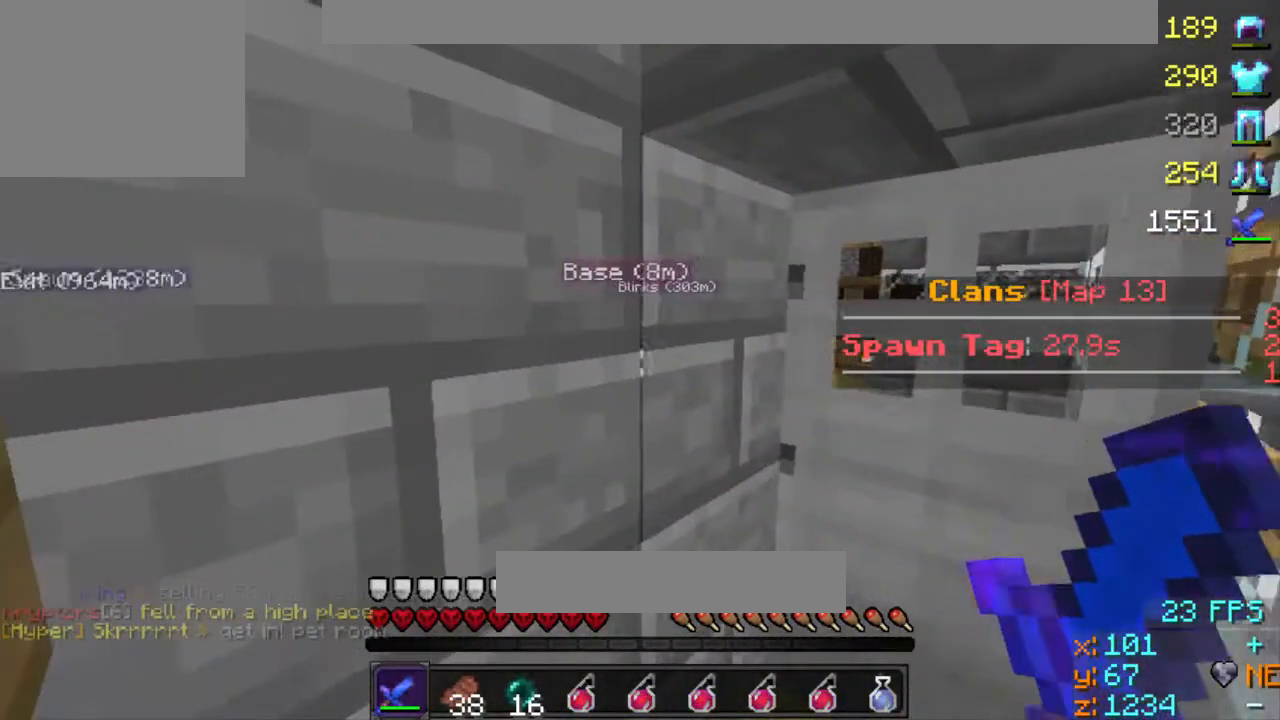
{"keys": [], "events": []}
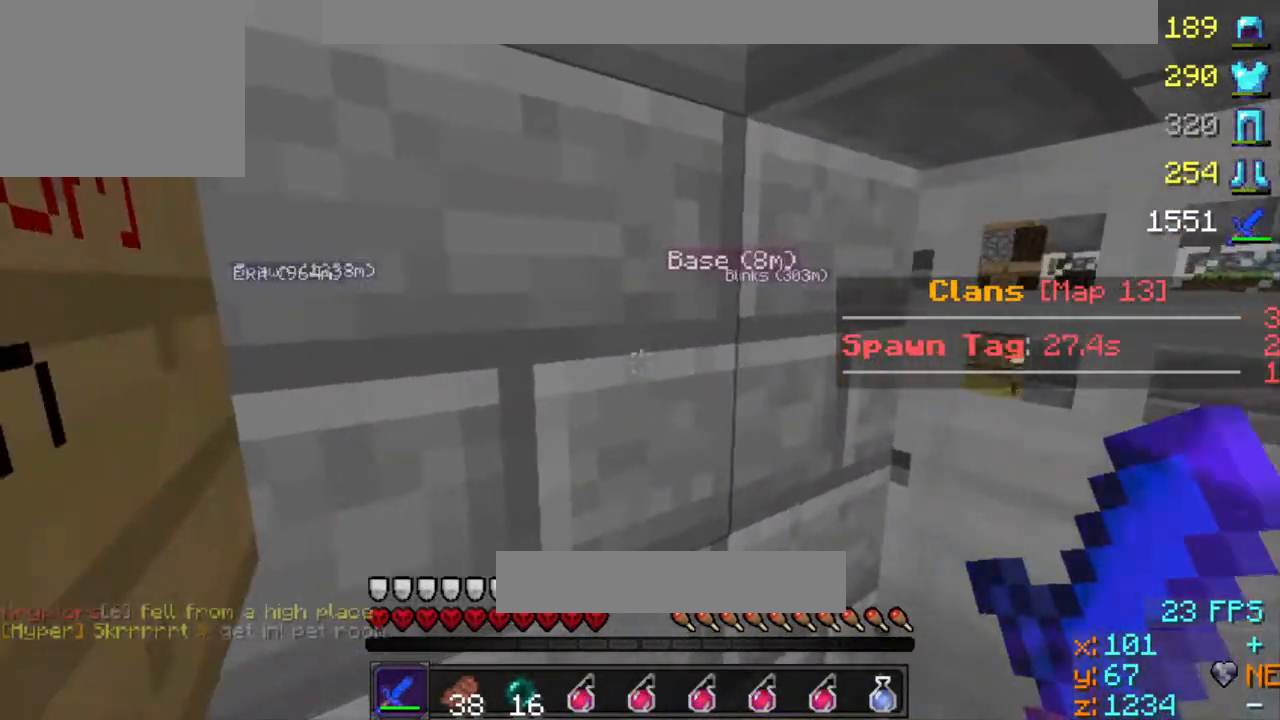
{"keys": [], "events": []}
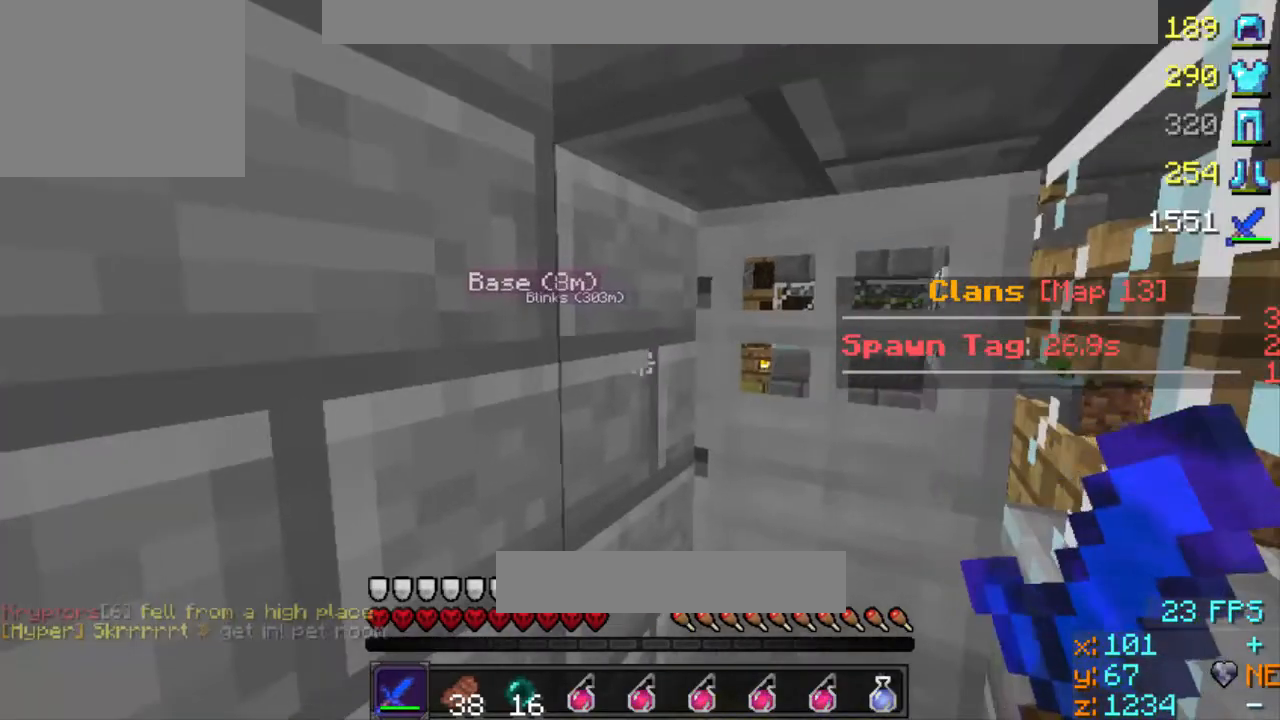
{"keys": ["s"], "events": [[267, "s", "down"]]}
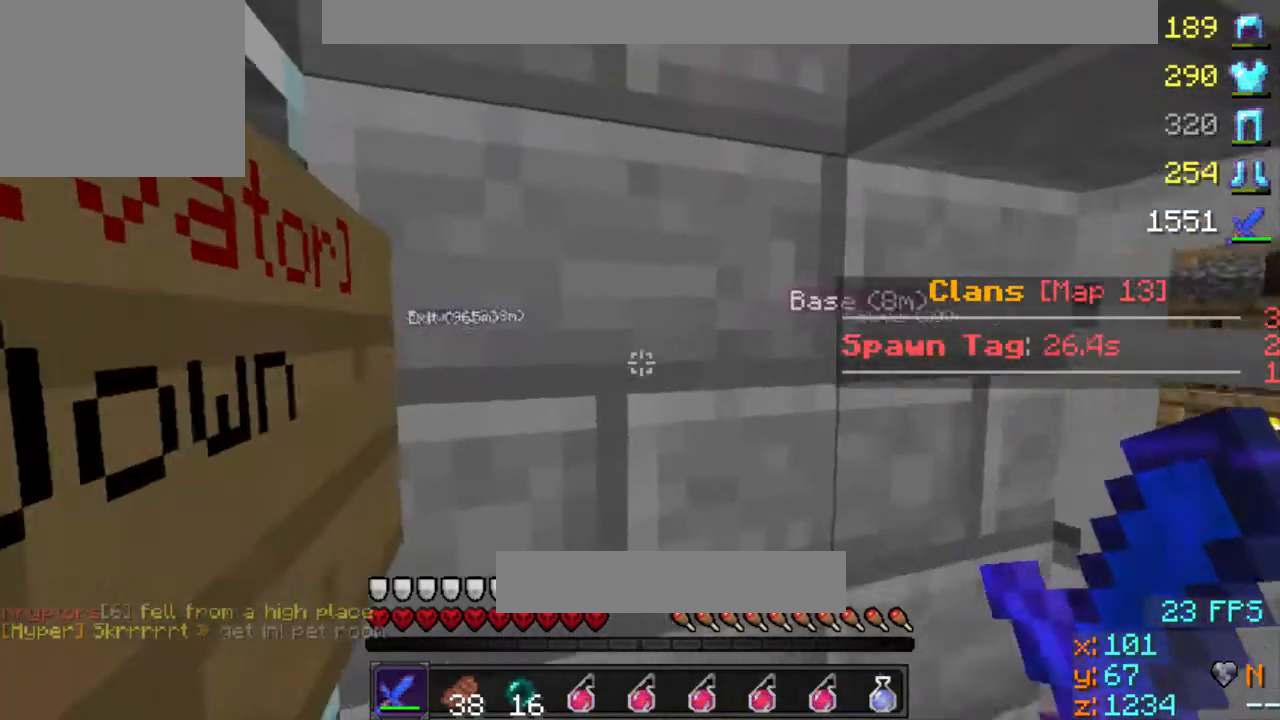
{"keys": ["s"], "events": [[33, "d", "down"], [167, "d", "up"]]}
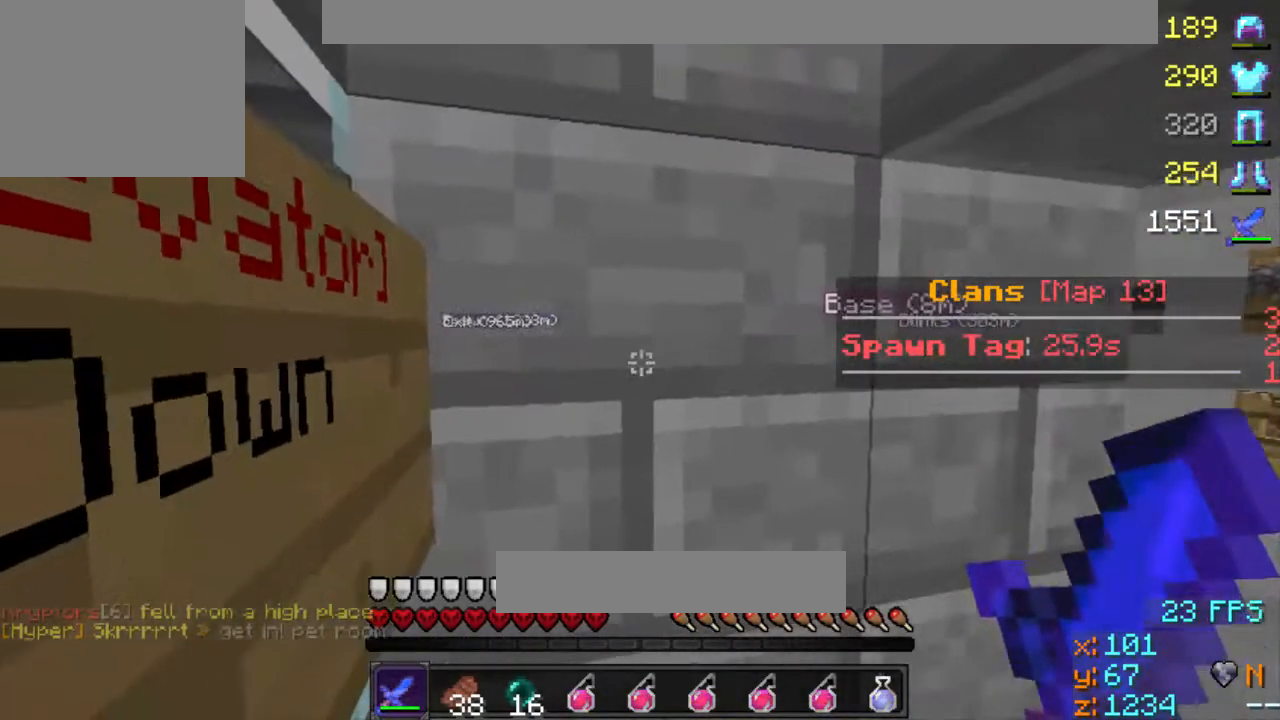
{"keys": [], "events": [[167, "s", "up"], [233, "s", "down"], [500, "s", "up"]]}